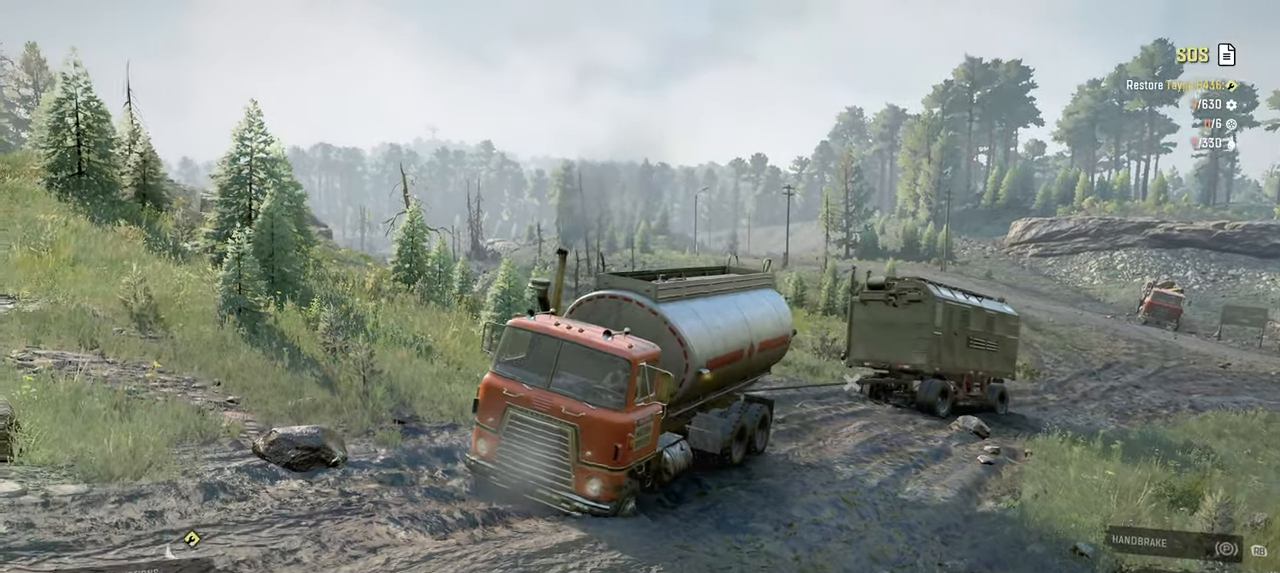
Gameplay with a controller (Xbox layout); each line is a JSON object with the inputs held at the frame after it. "events" lists button and stick changes between this image and that frame as [ms after this image, input, new state], when the widget could be followed in between.
{"buttons": ["Y", "R2"], "left_stick": "left", "right_stick": "center", "events": [[34, "left_stick", "center"], [200, "left_stick", "left"]]}
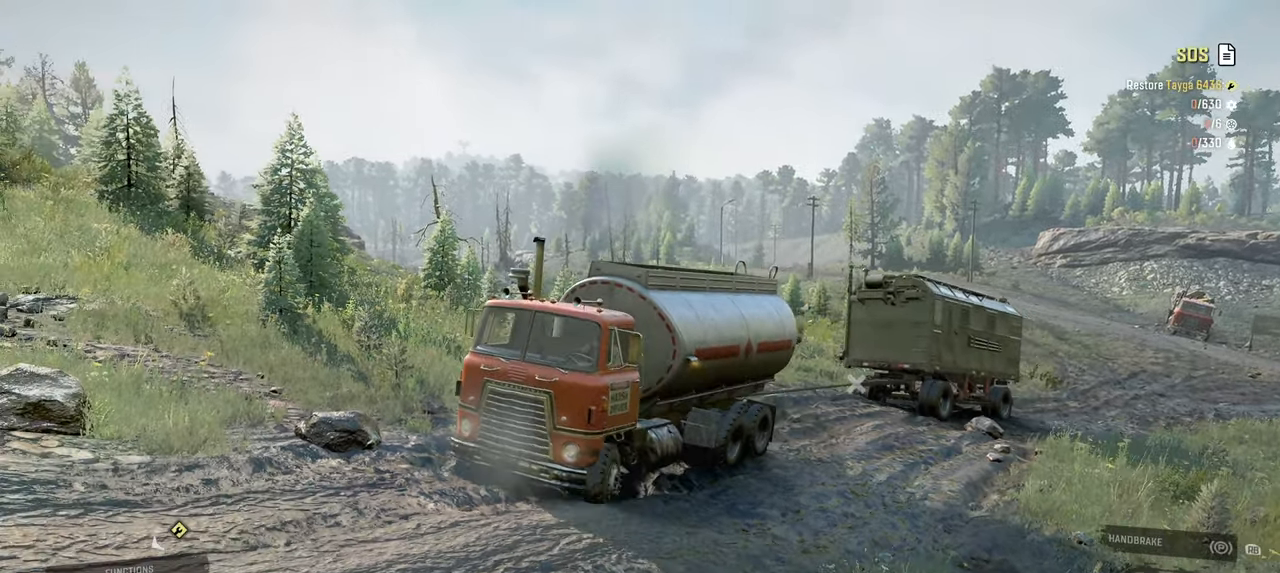
{"buttons": ["Y", "R2"], "left_stick": "right", "right_stick": "center", "events": [[167, "left_stick", "center"], [234, "left_stick", "right"]]}
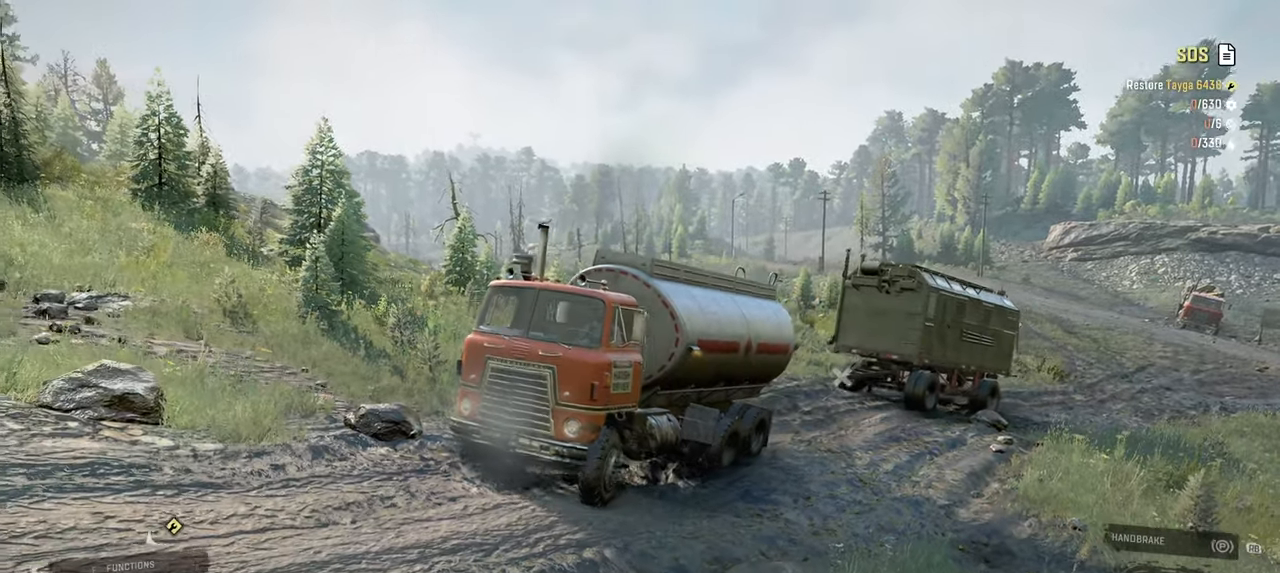
{"buttons": ["Y", "R2"], "left_stick": "right", "right_stick": "center", "events": [[184, "left_stick", "center"], [417, "left_stick", "right"]]}
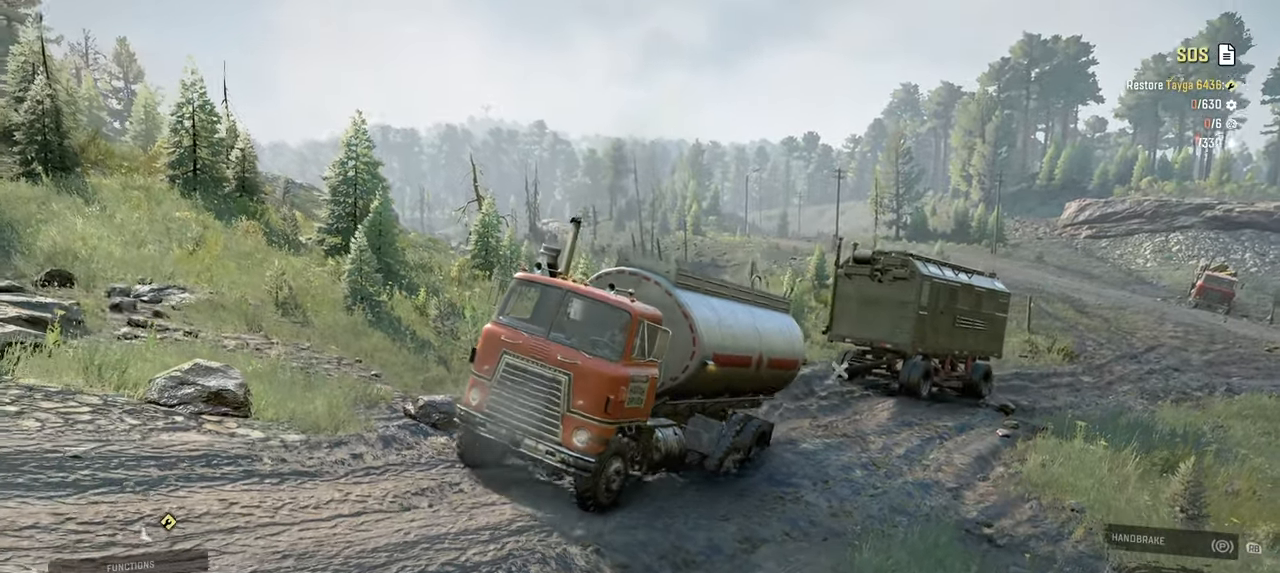
{"buttons": ["Y", "R2"], "left_stick": "right", "right_stick": "center", "events": [[117, "left_stick", "center"], [367, "left_stick", "right"]]}
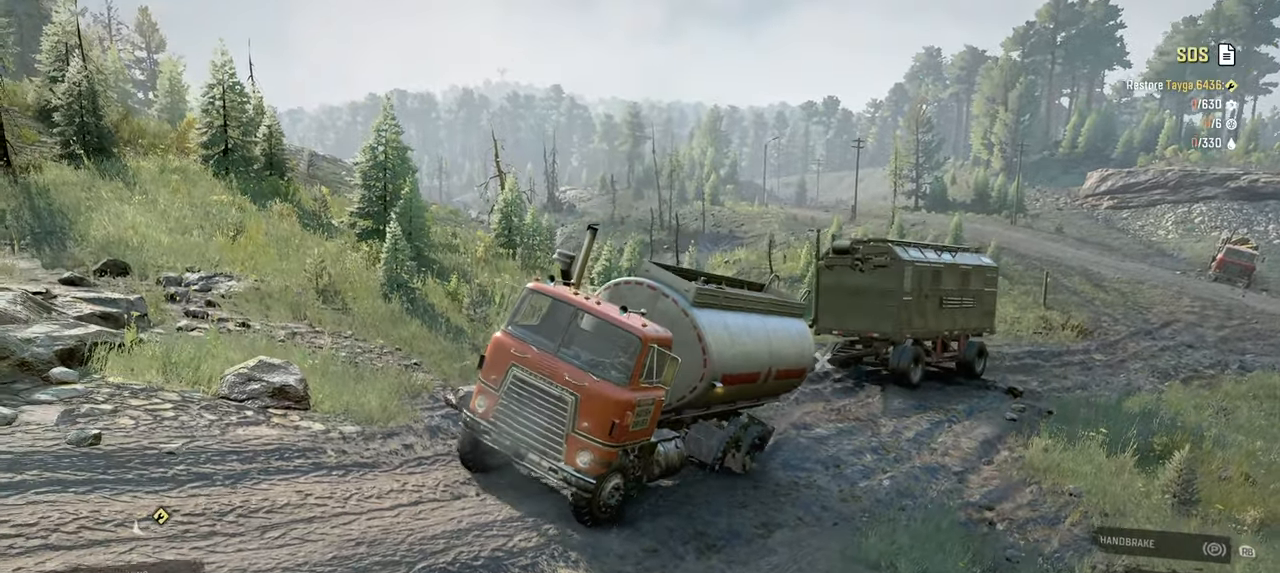
{"buttons": ["Y", "R2"], "left_stick": "right", "right_stick": "center", "events": [[134, "left_stick", "center"], [367, "left_stick", "right"]]}
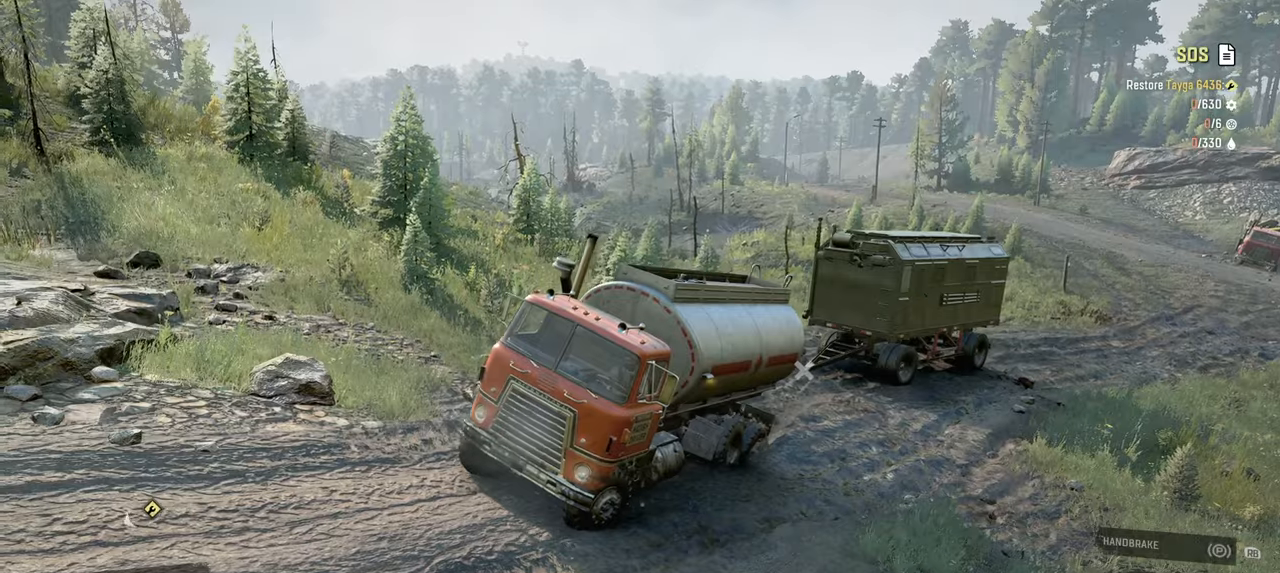
{"buttons": ["Y", "R2"], "left_stick": "center", "right_stick": "center", "events": [[450, "left_stick", "center"]]}
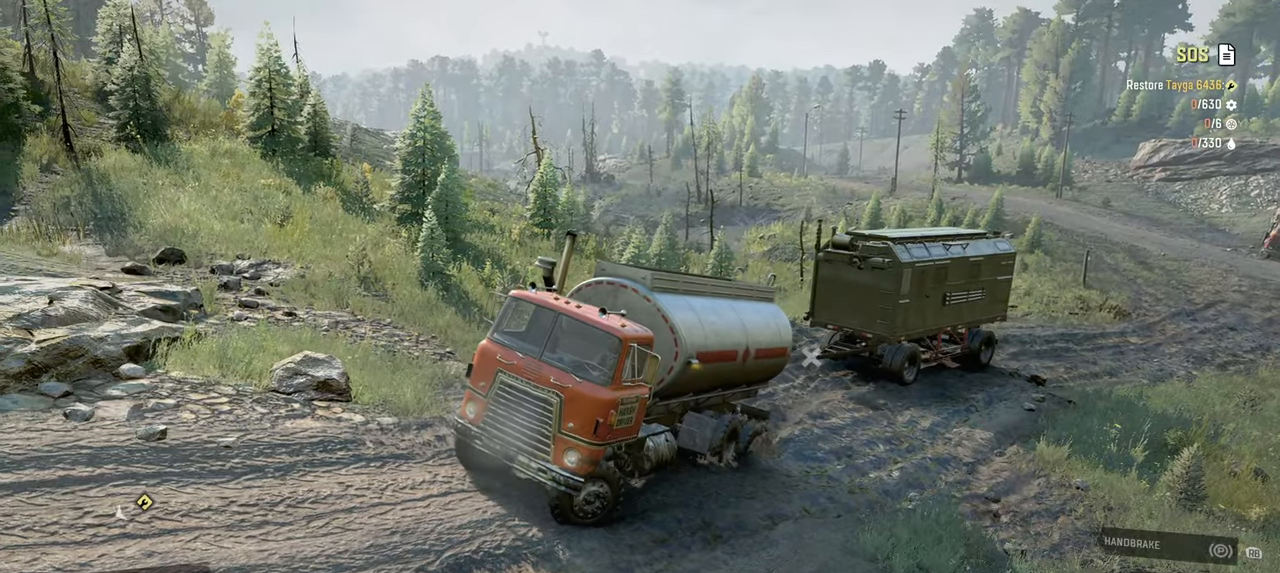
{"buttons": ["Y", "R2"], "left_stick": "right", "right_stick": "center", "events": [[267, "left_stick", "right"]]}
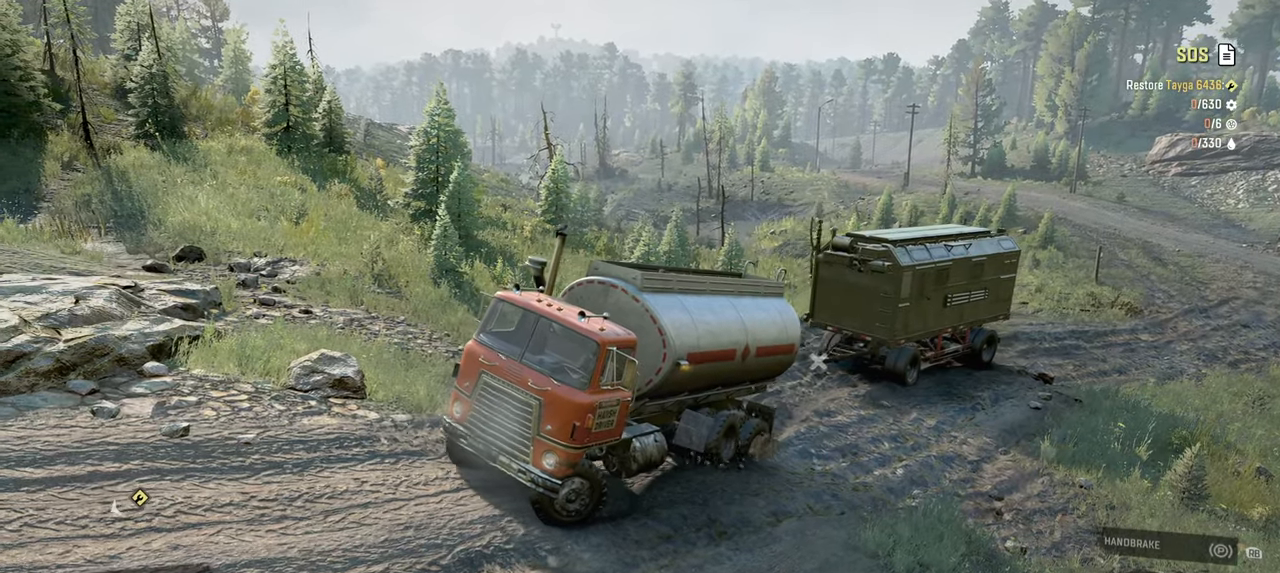
{"buttons": ["Y", "R2"], "left_stick": "left", "right_stick": "center", "events": [[117, "left_stick", "center"], [234, "left_stick", "left"]]}
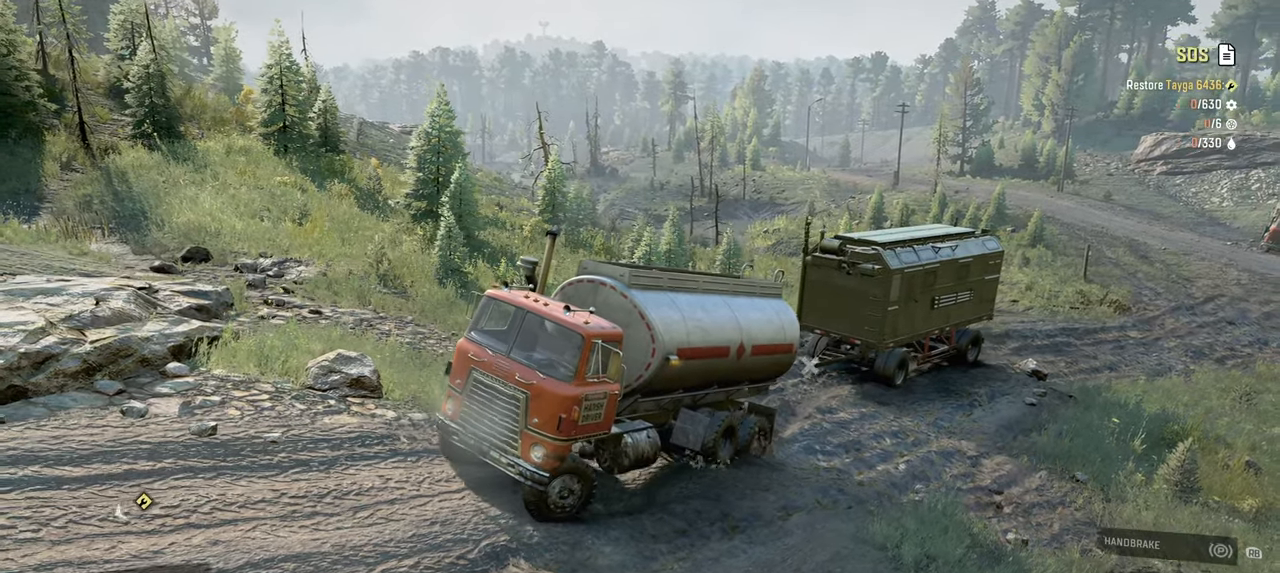
{"buttons": ["Y", "R2"], "left_stick": "center", "right_stick": "center", "events": [[367, "left_stick", "center"]]}
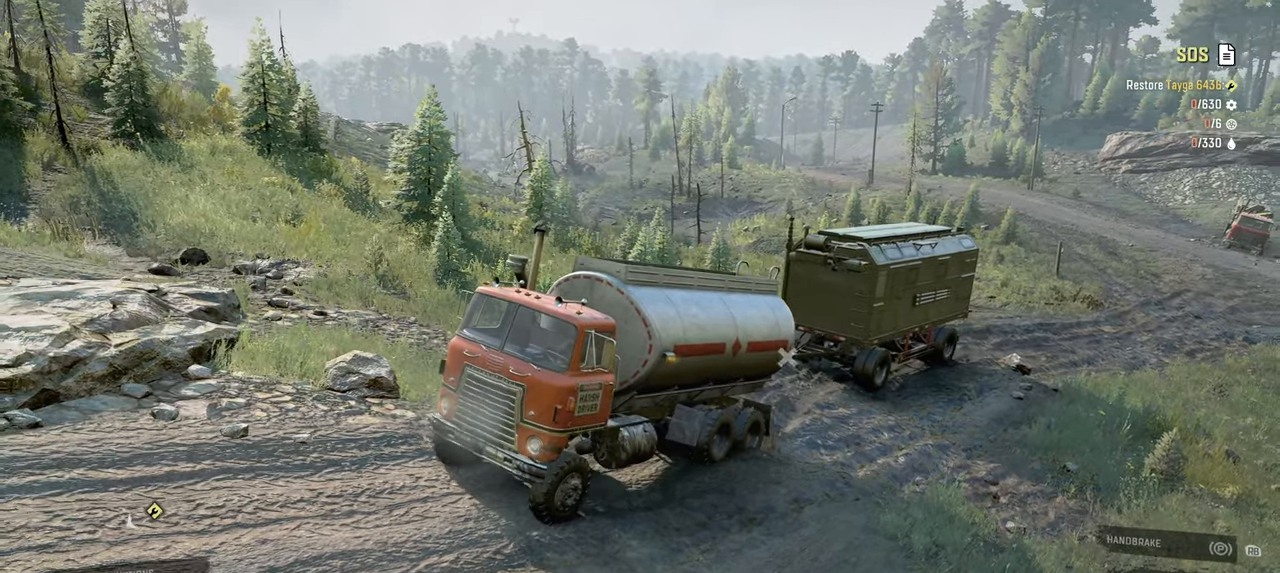
{"buttons": ["Y", "R2"], "left_stick": "right", "right_stick": "center", "events": [[17, "left_stick", "right"]]}
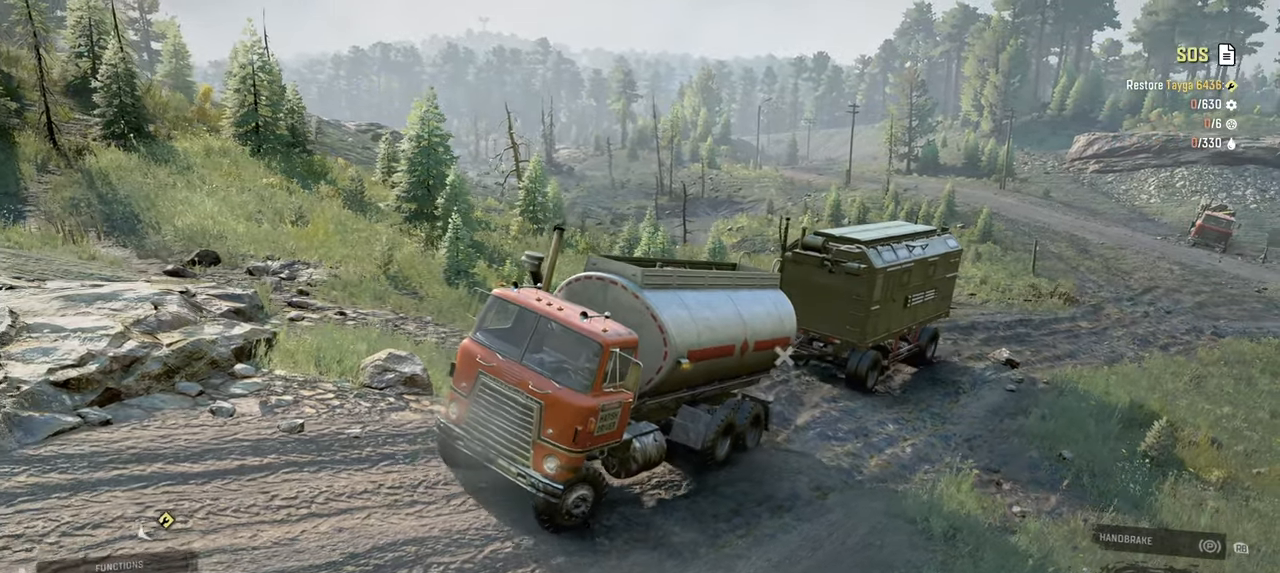
{"buttons": ["Y", "R2"], "left_stick": "center", "right_stick": "center", "events": [[84, "left_stick", "center"]]}
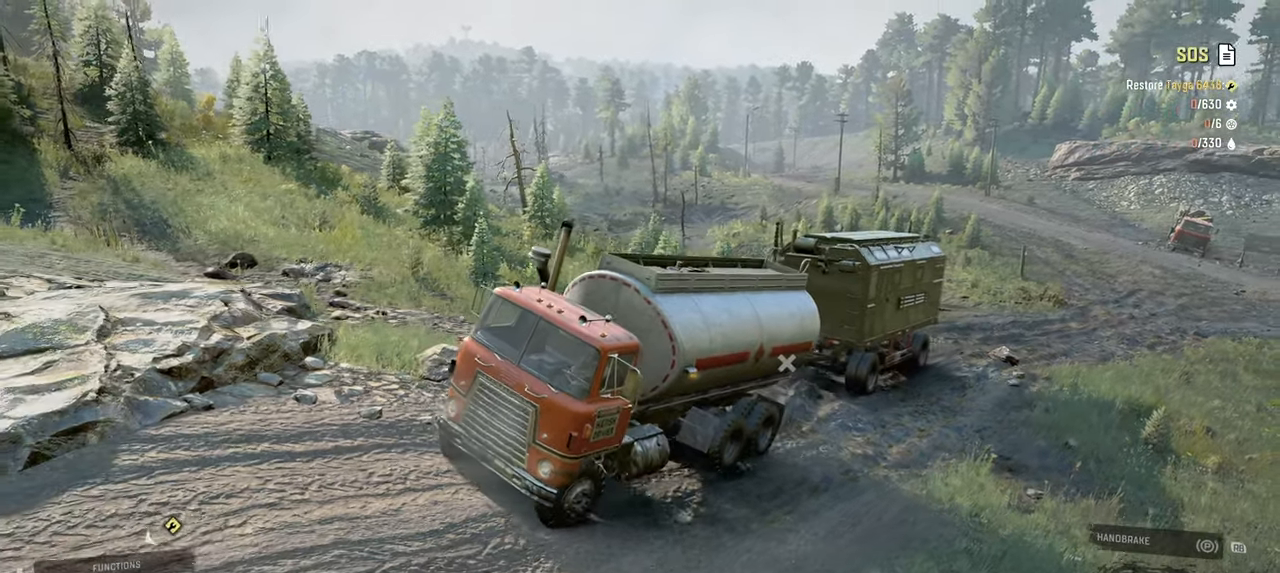
{"buttons": ["Y", "R2"], "left_stick": "center", "right_stick": "center", "events": [[250, "left_stick", "left"], [484, "left_stick", "center"]]}
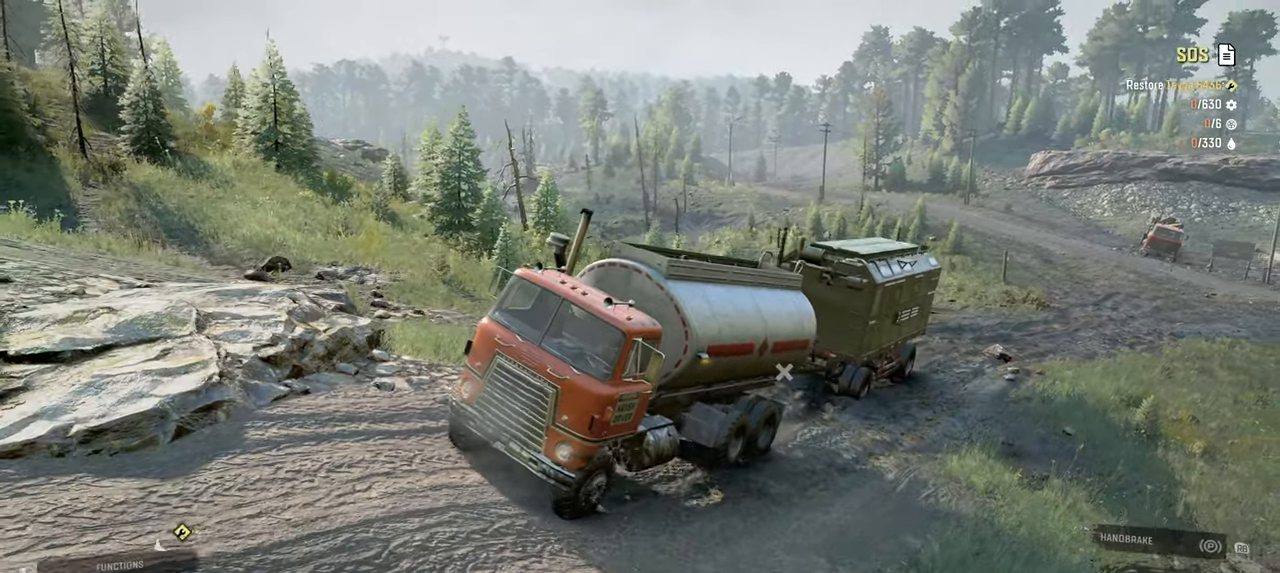
{"buttons": ["Y", "R2"], "left_stick": "right", "right_stick": "center", "events": [[384, "left_stick", "right"]]}
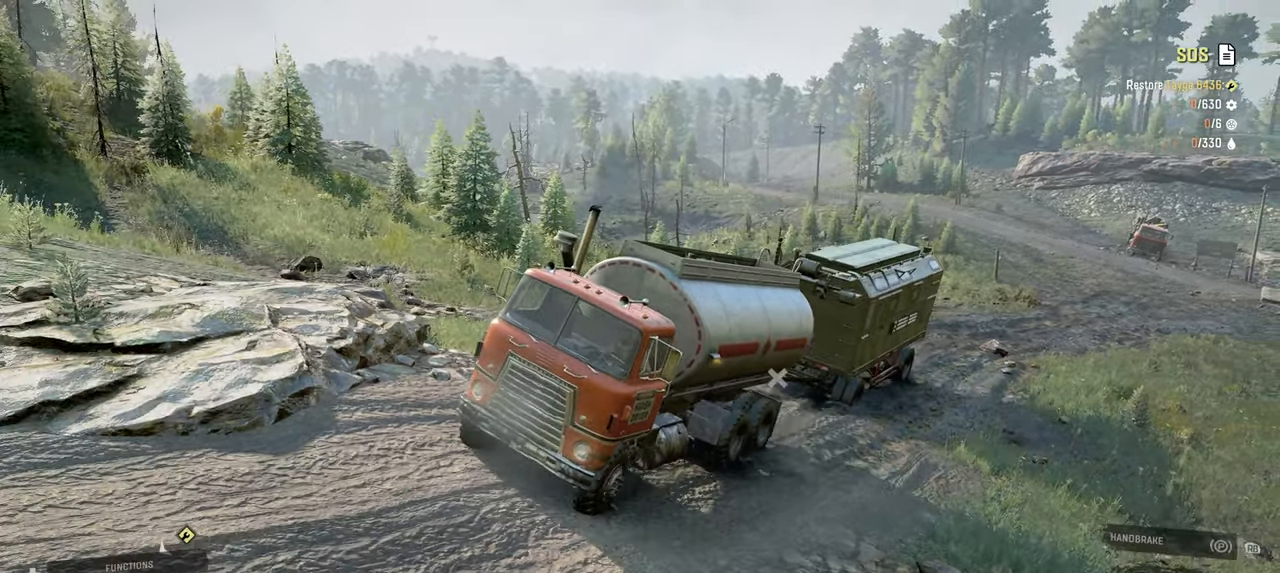
{"buttons": ["Y", "R2"], "left_stick": "up-right", "right_stick": "center", "events": [[334, "left_stick", "up-right"]]}
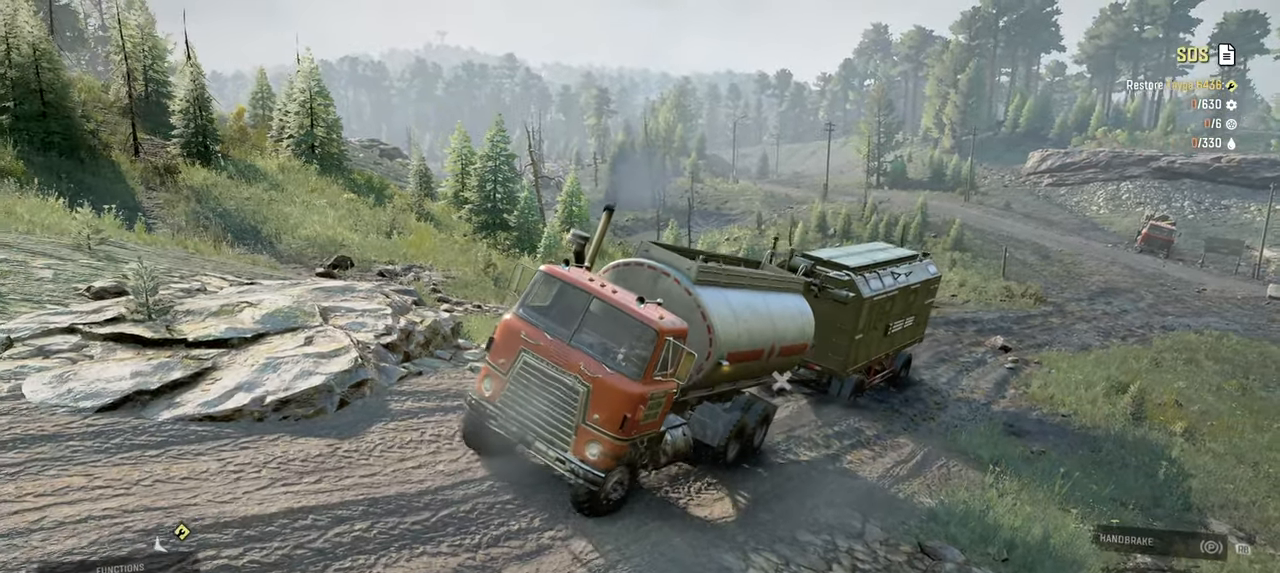
{"buttons": ["Y", "R2"], "left_stick": "up-right", "right_stick": "center", "events": []}
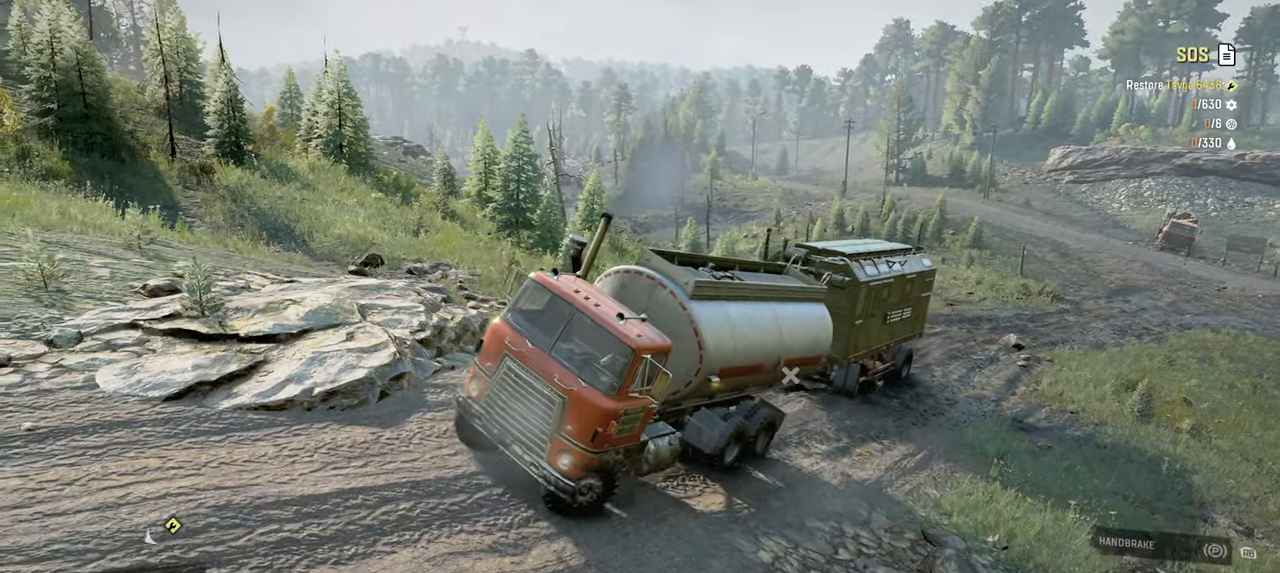
{"buttons": ["Y", "R2"], "left_stick": "left", "right_stick": "center", "events": [[400, "left_stick", "left"]]}
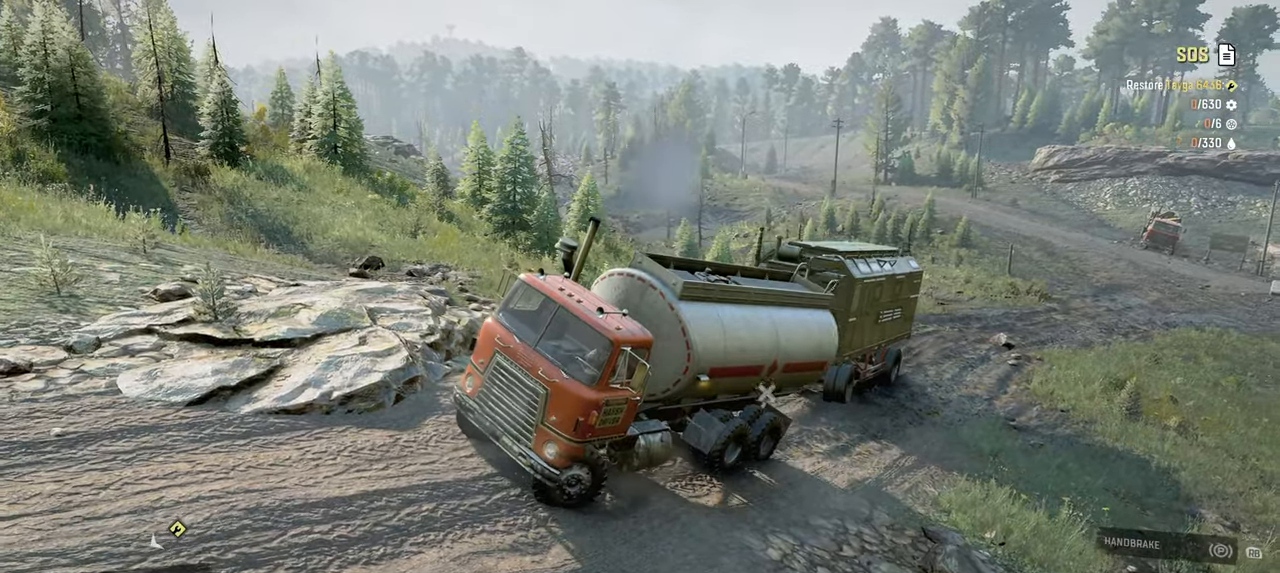
{"buttons": ["Y", "R2"], "left_stick": "left", "right_stick": "center", "events": []}
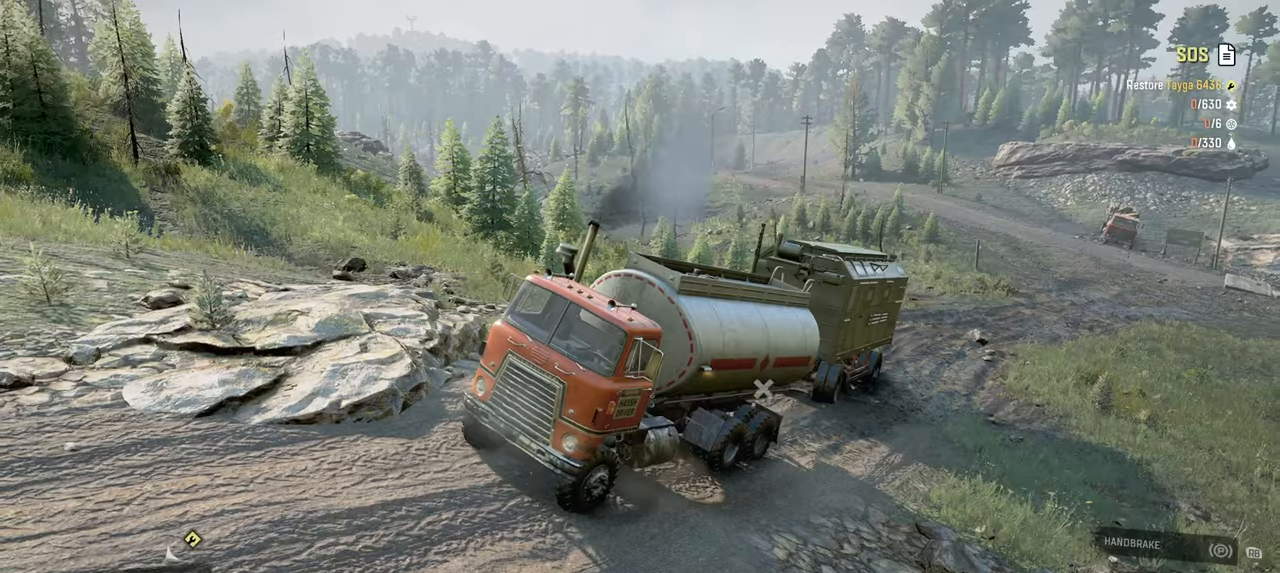
{"buttons": ["Y", "R2"], "left_stick": "center", "right_stick": "center", "events": [[434, "left_stick", "center"]]}
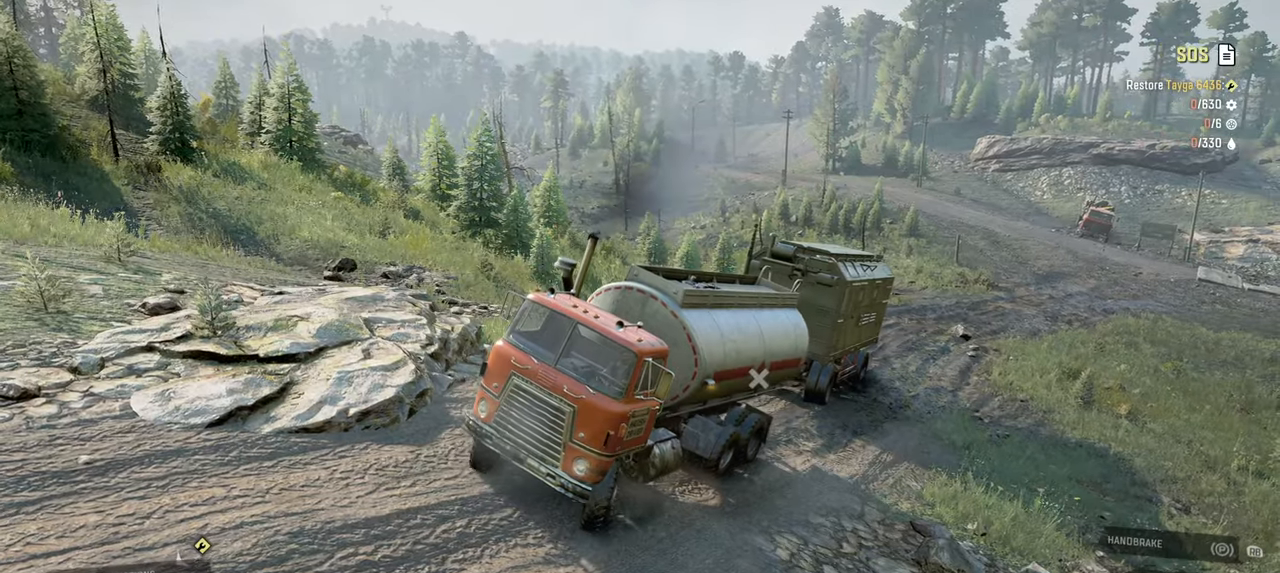
{"buttons": ["Y", "R2"], "left_stick": "right", "right_stick": "center", "events": [[17, "left_stick", "right"]]}
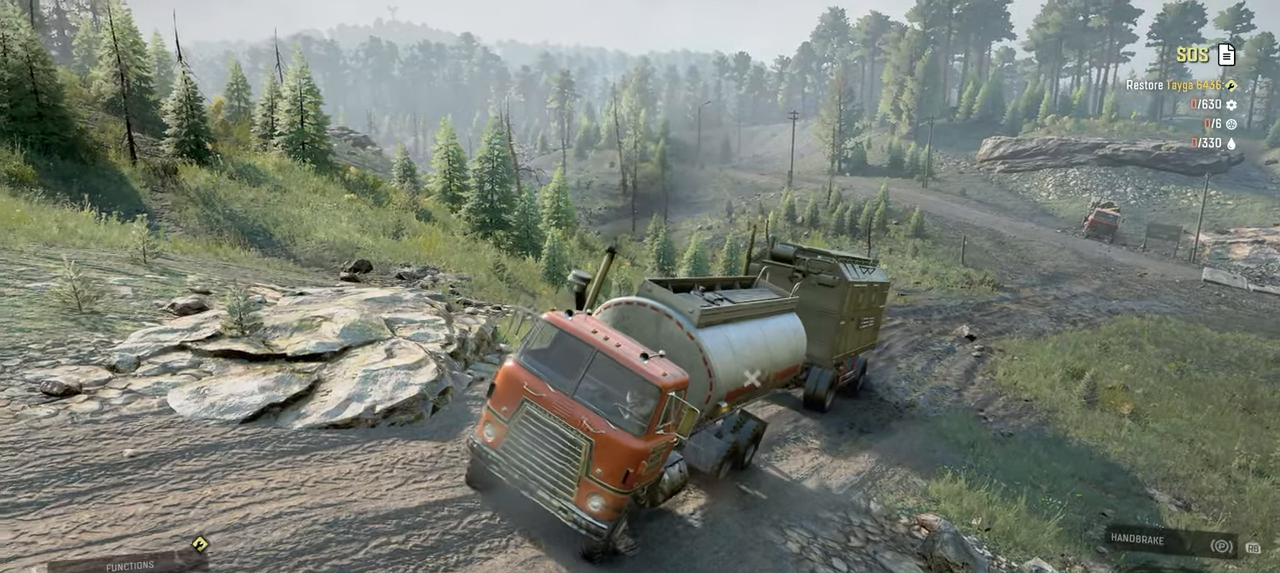
{"buttons": ["Y", "R2"], "left_stick": "right", "right_stick": "center", "events": []}
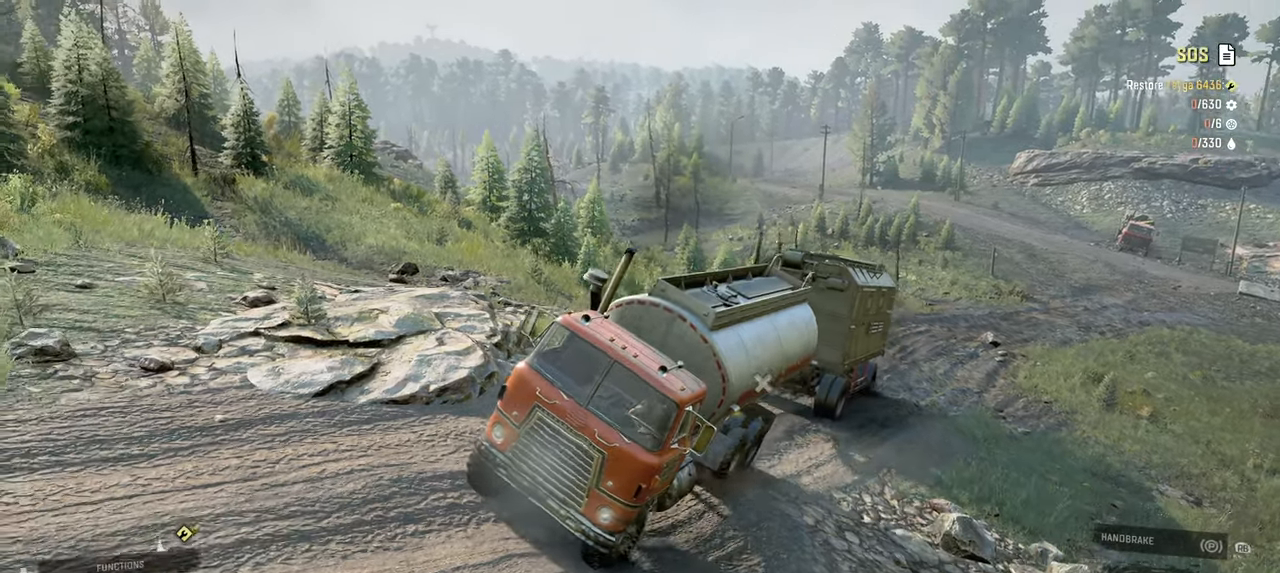
{"buttons": ["R2"], "left_stick": "up-right", "right_stick": "center", "events": [[150, "Y", "up"], [250, "left_stick", "up-right"]]}
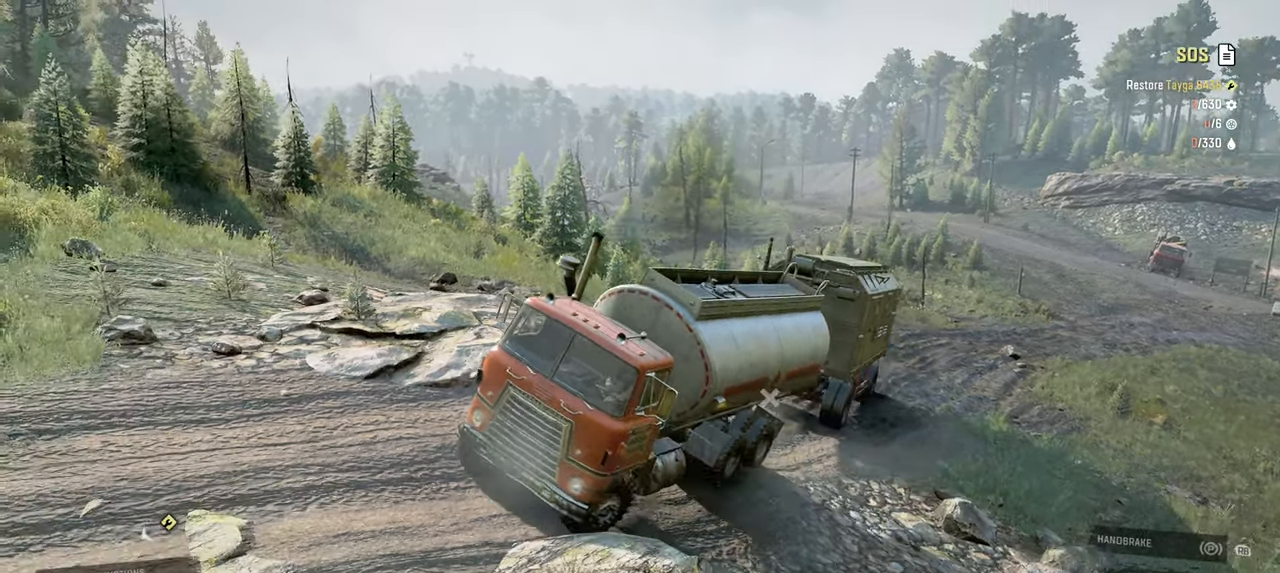
{"buttons": ["R2"], "left_stick": "up-right", "right_stick": "left", "events": [[234, "right_stick", "left"]]}
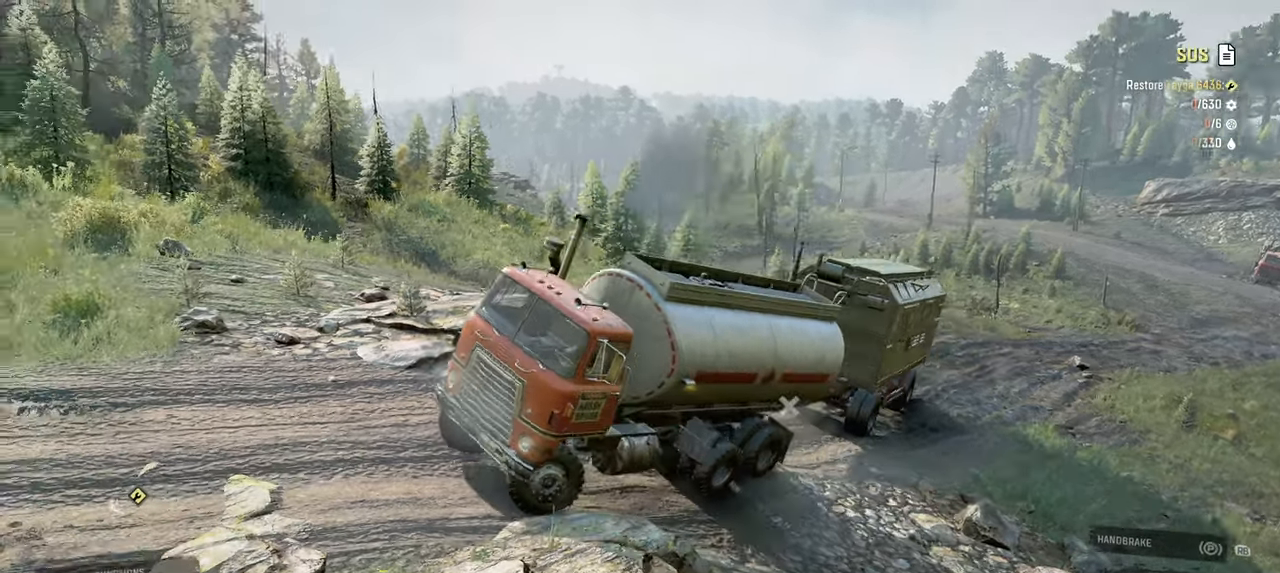
{"buttons": ["R2"], "left_stick": "up-right", "right_stick": "left", "events": []}
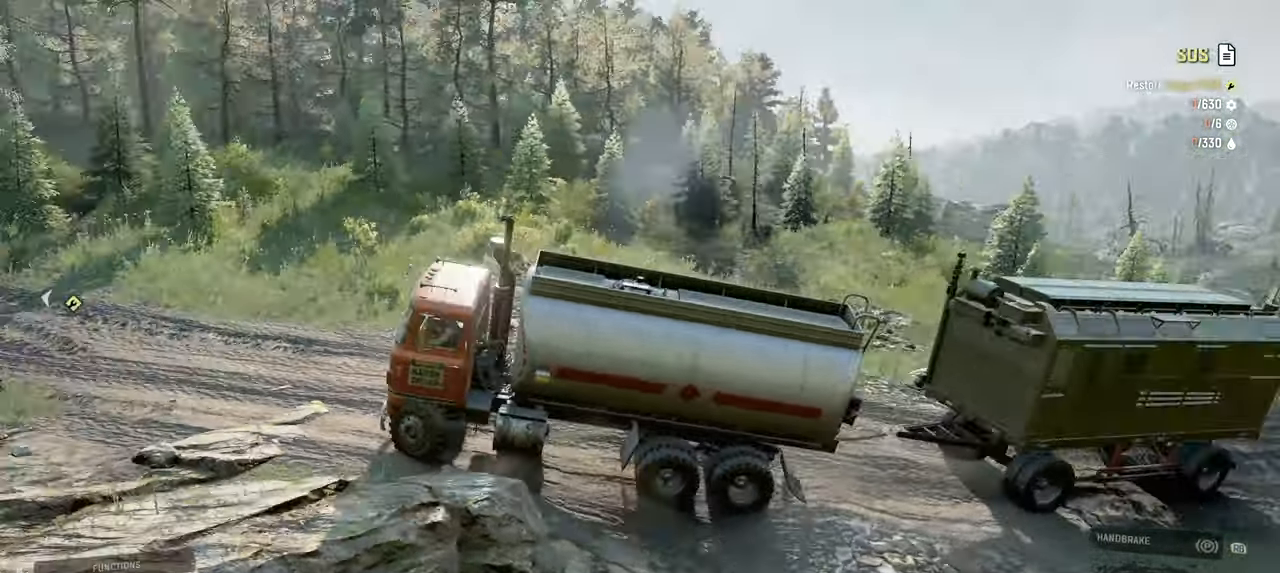
{"buttons": ["R2"], "left_stick": "up-right", "right_stick": "left", "events": []}
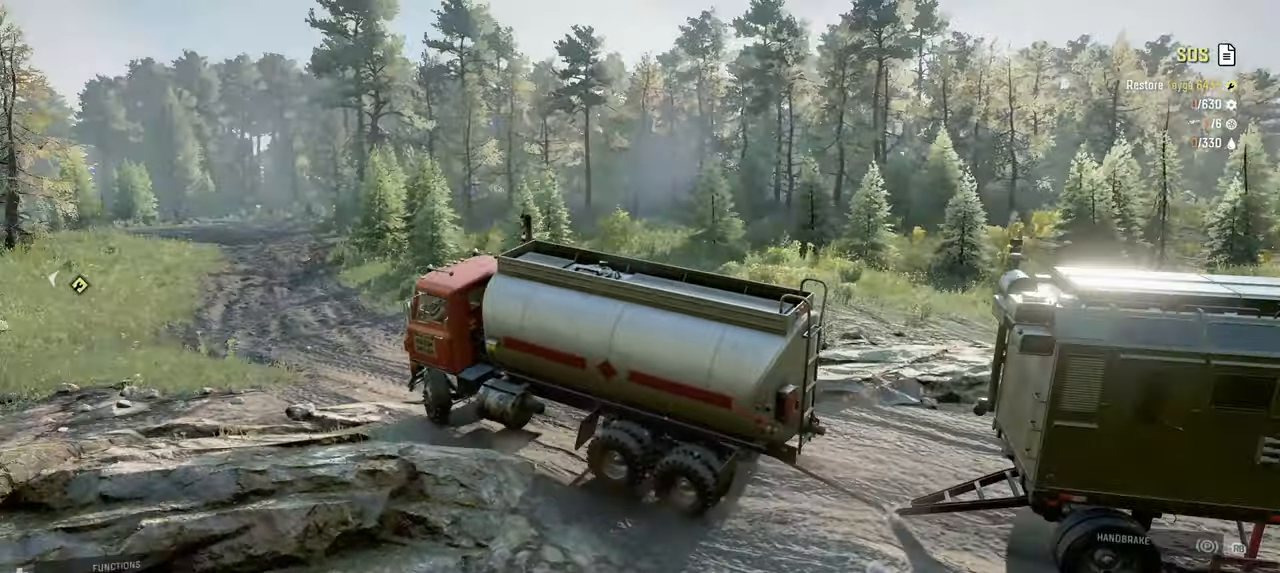
{"buttons": ["R2"], "left_stick": "up-right", "right_stick": "down-left", "events": [[200, "right_stick", "down-left"]]}
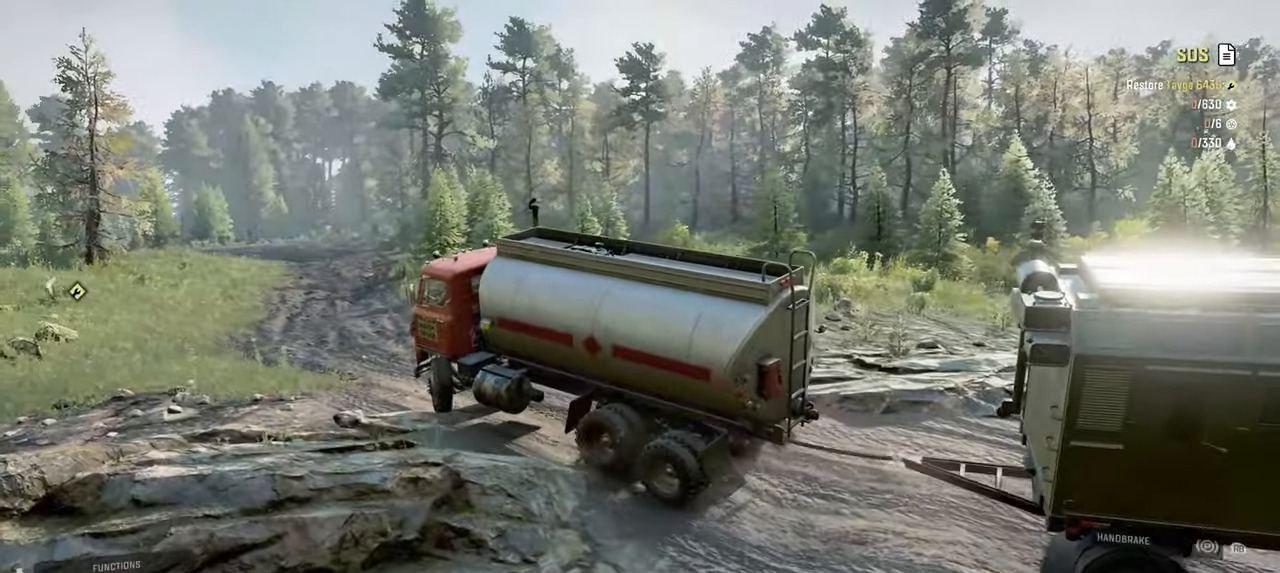
{"buttons": ["R2"], "left_stick": "up-right", "right_stick": "down-left", "events": []}
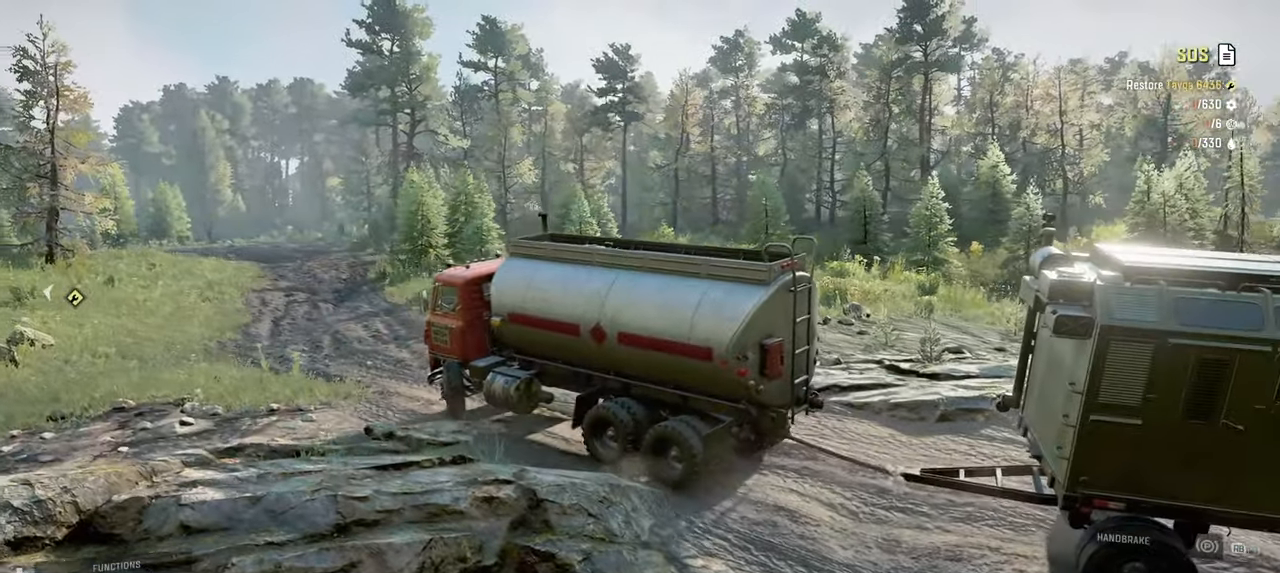
{"buttons": ["R2"], "left_stick": "up-right", "right_stick": "down-left", "events": [[250, "left_stick", "up"], [484, "left_stick", "up-right"]]}
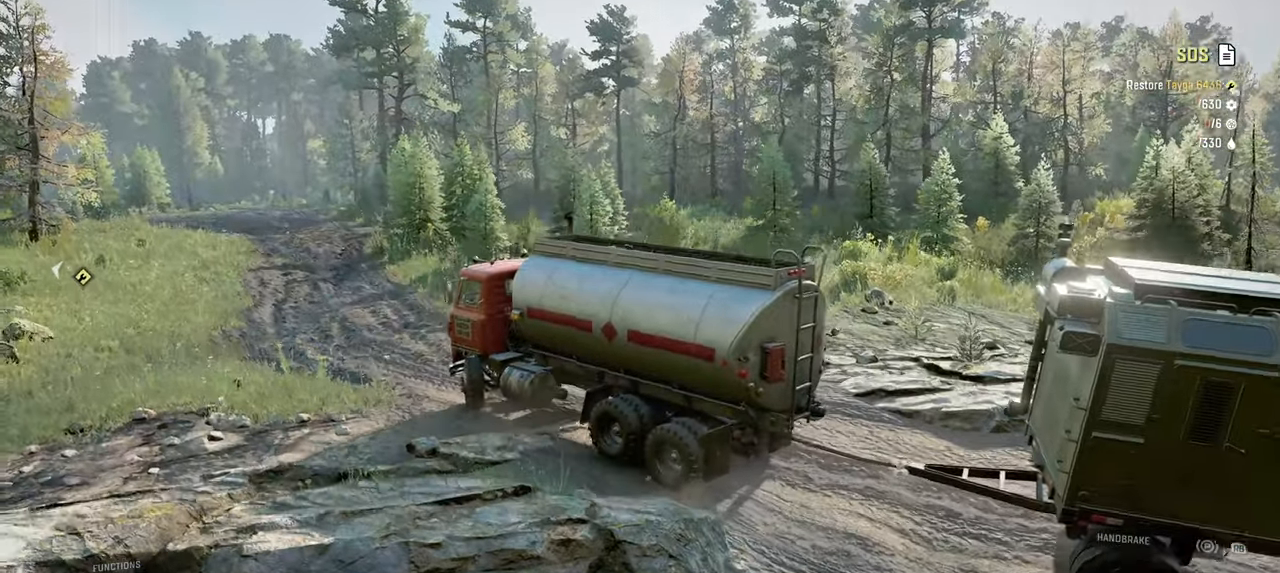
{"buttons": ["R2"], "left_stick": "left", "right_stick": "center", "events": [[267, "left_stick", "center"], [267, "right_stick", "center"], [467, "left_stick", "left"]]}
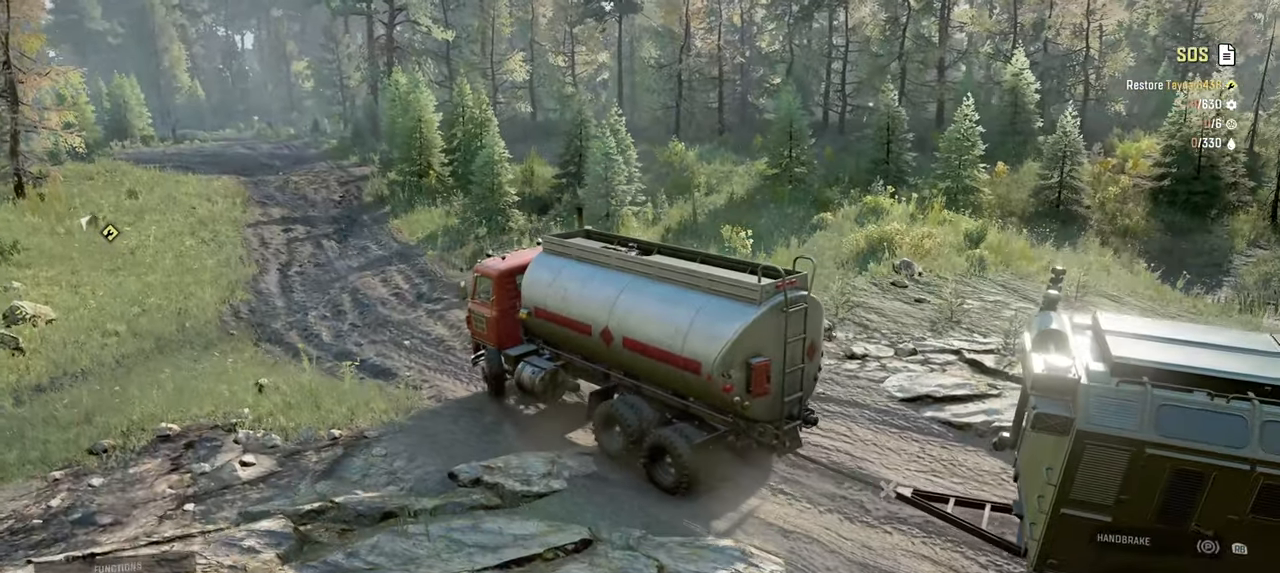
{"buttons": ["R2"], "left_stick": "left", "right_stick": "center", "events": [[217, "right_stick", "left"], [400, "right_stick", "center"]]}
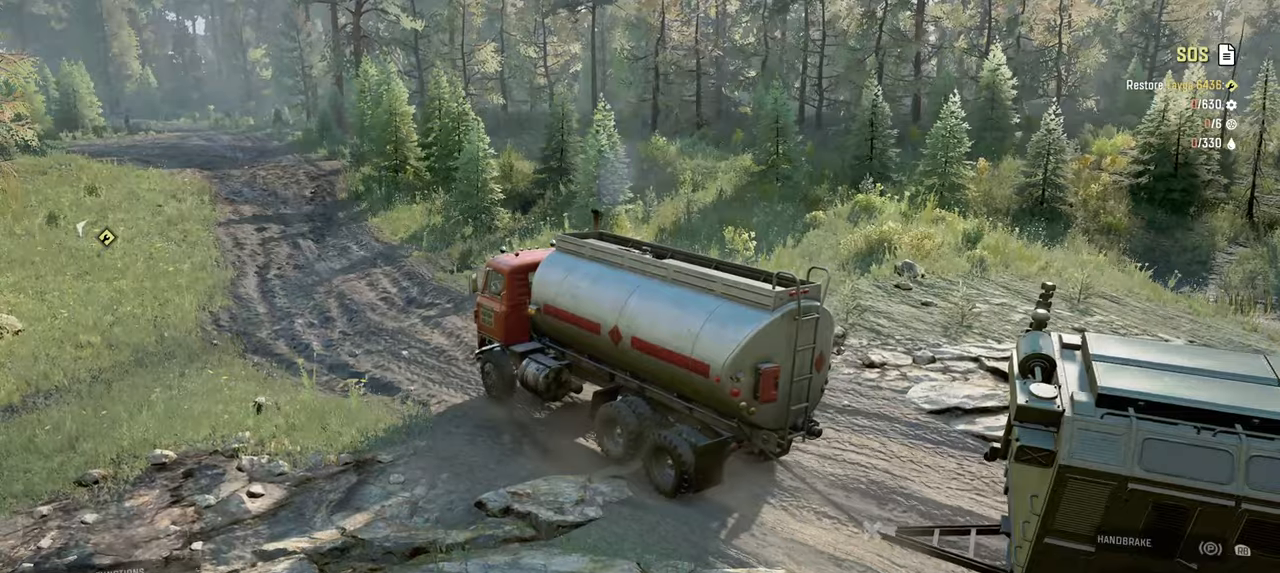
{"buttons": ["R2"], "left_stick": "left", "right_stick": "left", "events": [[84, "left_stick", "center"], [384, "left_stick", "left"], [467, "right_stick", "left"]]}